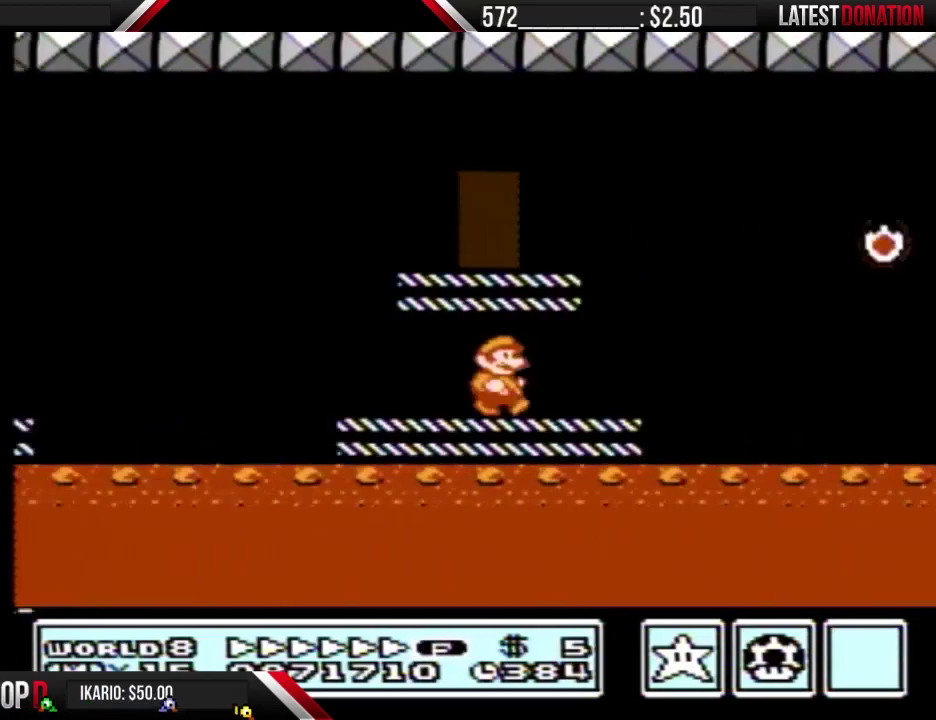
Gameplay with a controller (Nintendo layout); each line is a JSON object with the inputs held at the frame after it. "events" lists button and stick changes between this image and that frame as [ms after this image, input, new state], when the widget could be followed in between. Not read: L3 R3.
{"buttons": ["B"], "events": [[167, "A", "down"], [400, "DPAD_RIGHT", "up"], [433, "A", "up"]]}
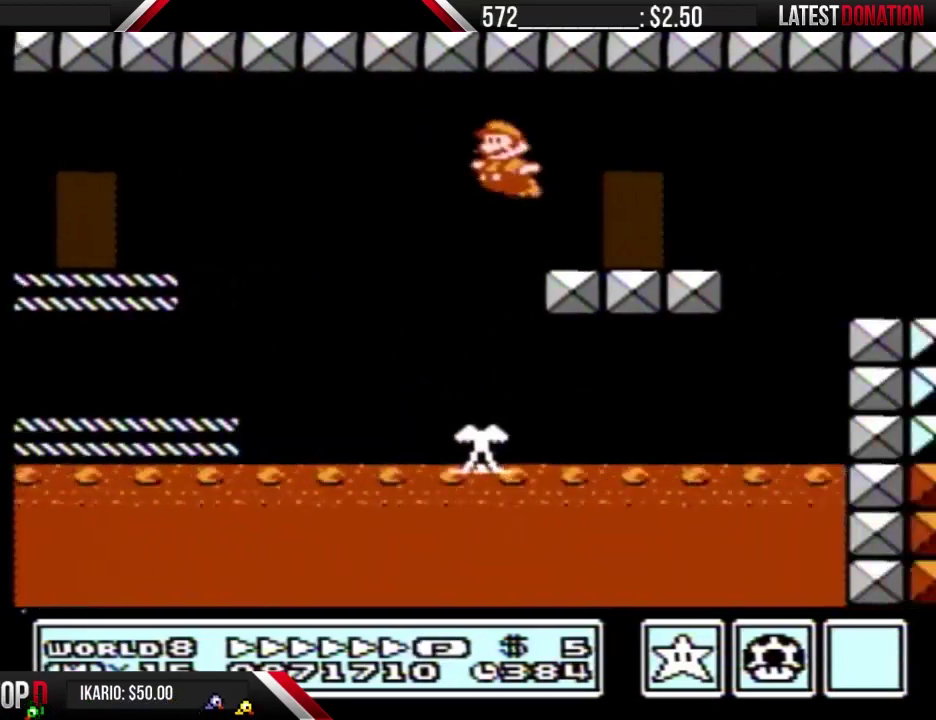
{"buttons": ["B", "DPAD_UP"], "events": [[33, "DPAD_LEFT", "down"], [367, "DPAD_LEFT", "up"], [400, "DPAD_UP", "down"]]}
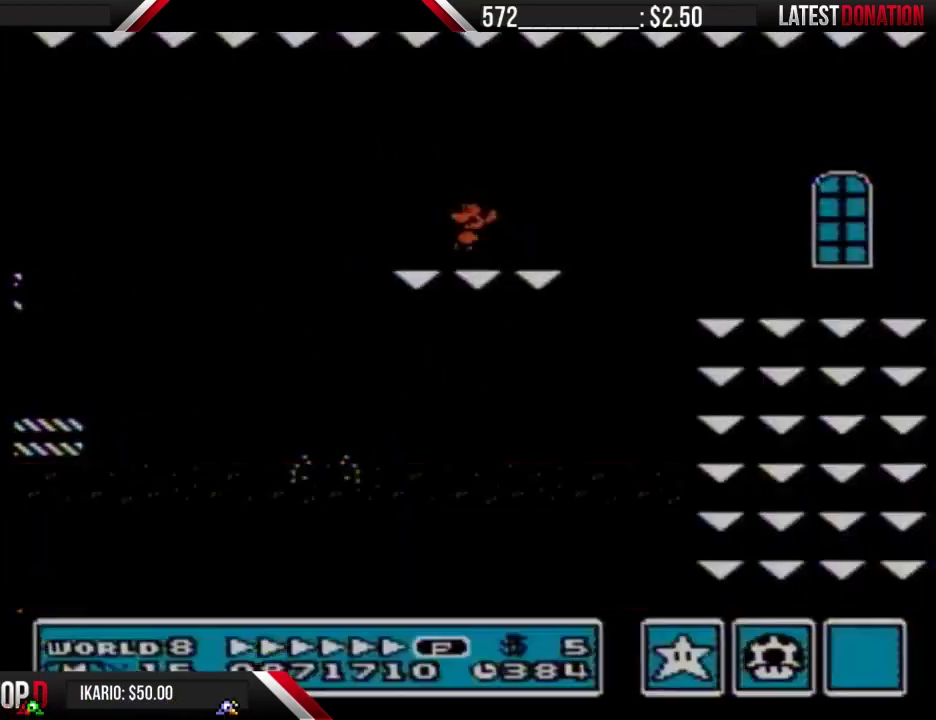
{"buttons": ["B"], "events": [[400, "DPAD_UP", "up"]]}
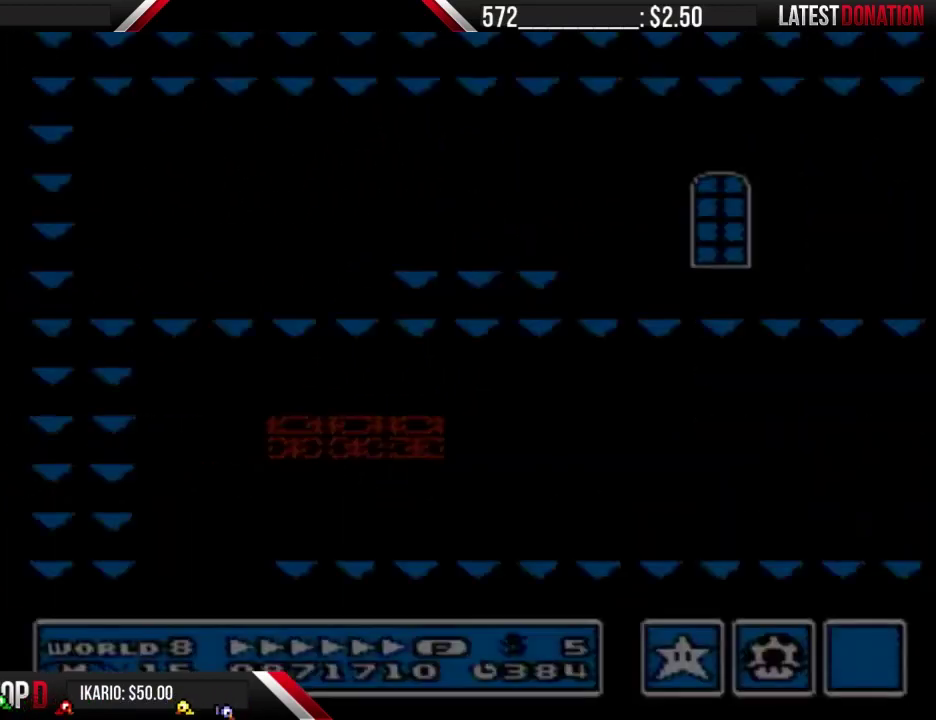
{"buttons": ["B", "DPAD_RIGHT"], "events": [[33, "DPAD_RIGHT", "down"]]}
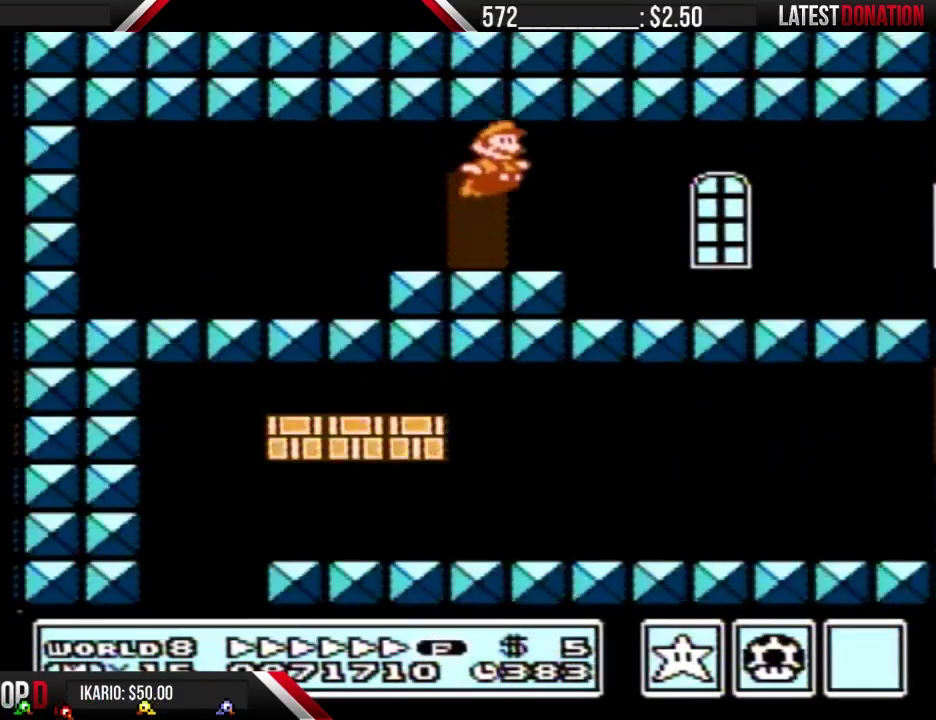
{"buttons": ["B", "DPAD_RIGHT"], "events": [[233, "A", "down"], [300, "A", "up"]]}
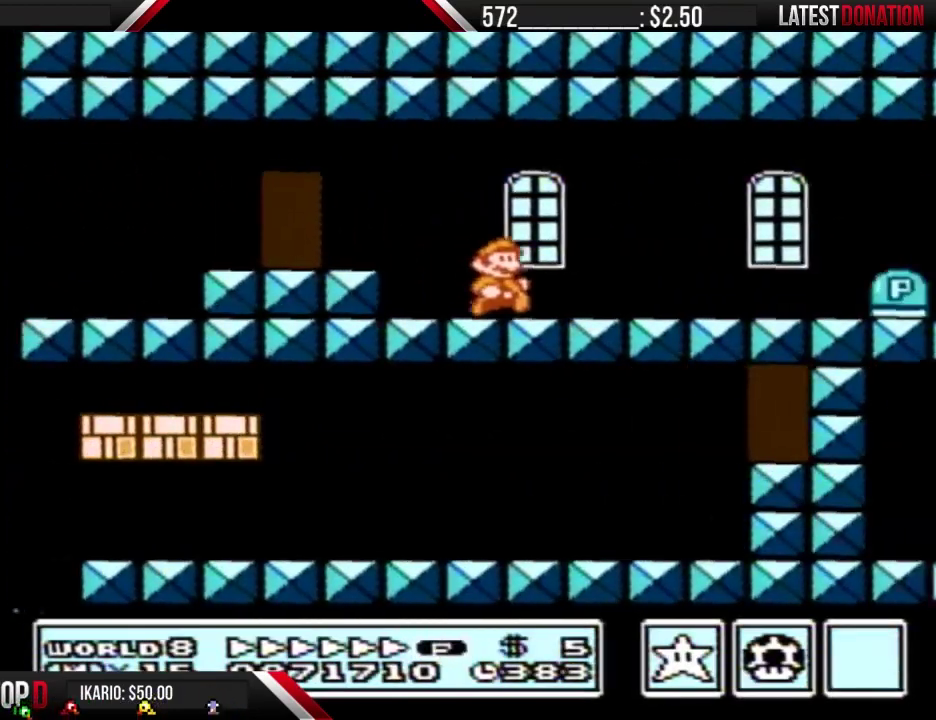
{"buttons": ["B", "DPAD_LEFT"], "events": [[200, "A", "down"], [300, "A", "up"], [433, "DPAD_RIGHT", "up"], [500, "DPAD_LEFT", "down"]]}
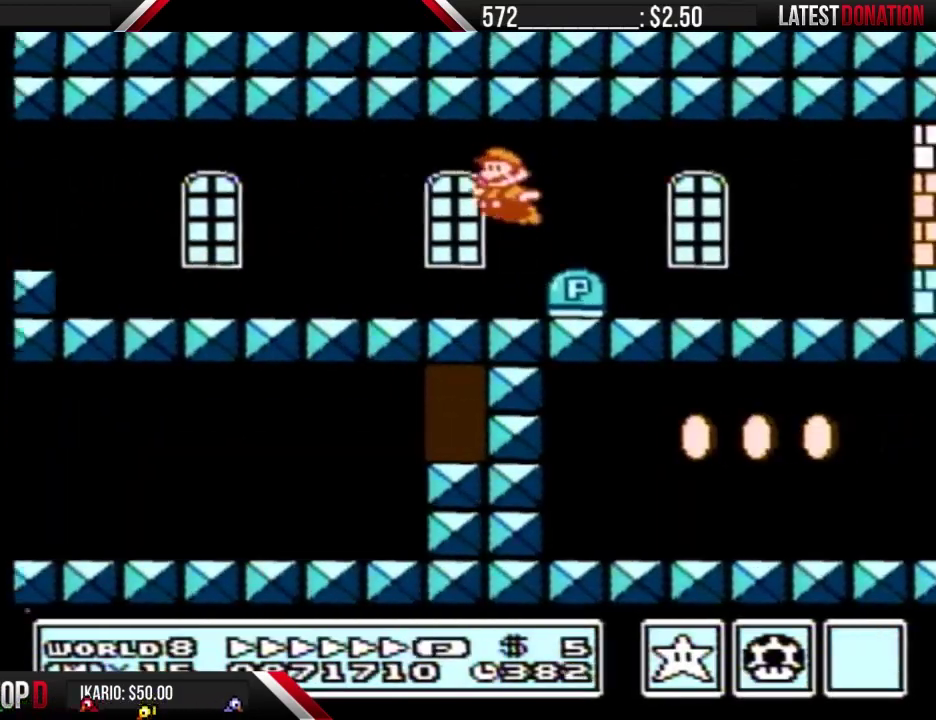
{"buttons": ["B", "DPAD_RIGHT"], "events": [[100, "DPAD_LEFT", "up"], [100, "DPAD_RIGHT", "down"]]}
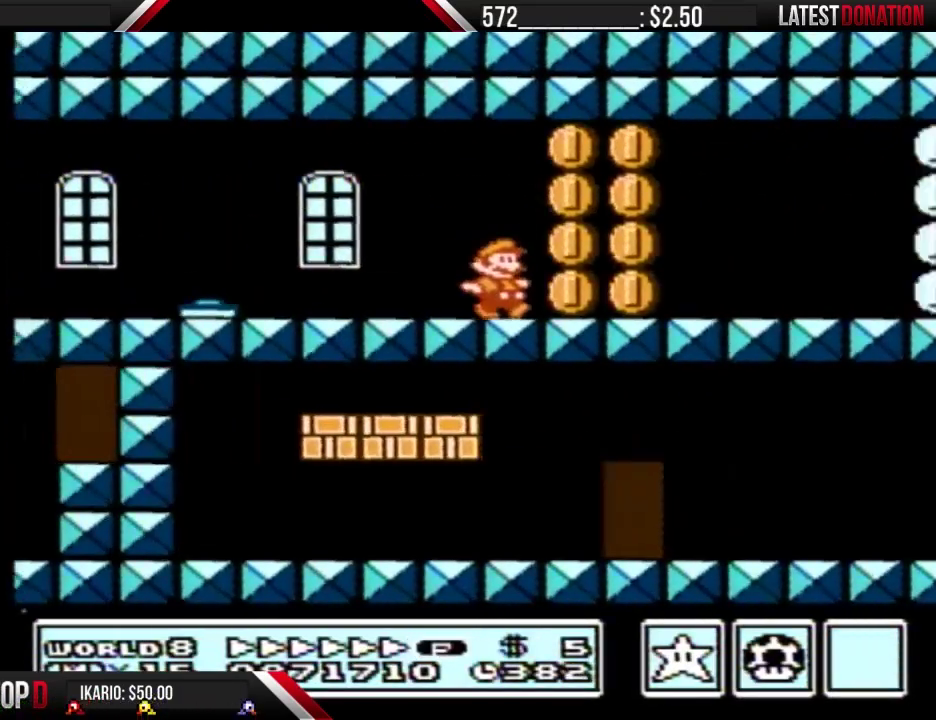
{"buttons": ["B", "DPAD_RIGHT"], "events": []}
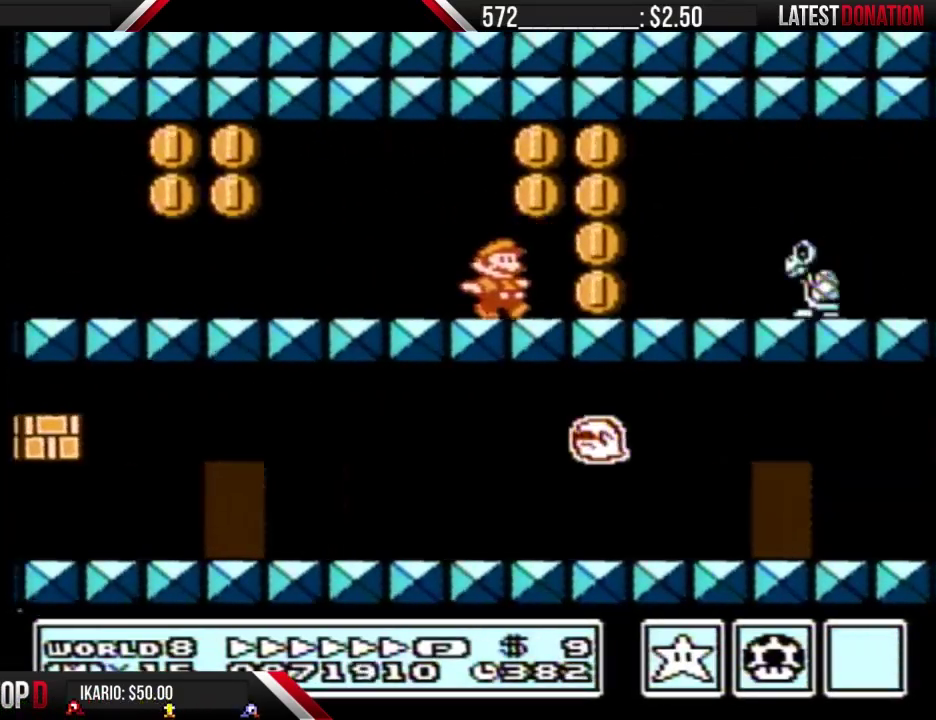
{"buttons": ["B", "DPAD_RIGHT"], "events": []}
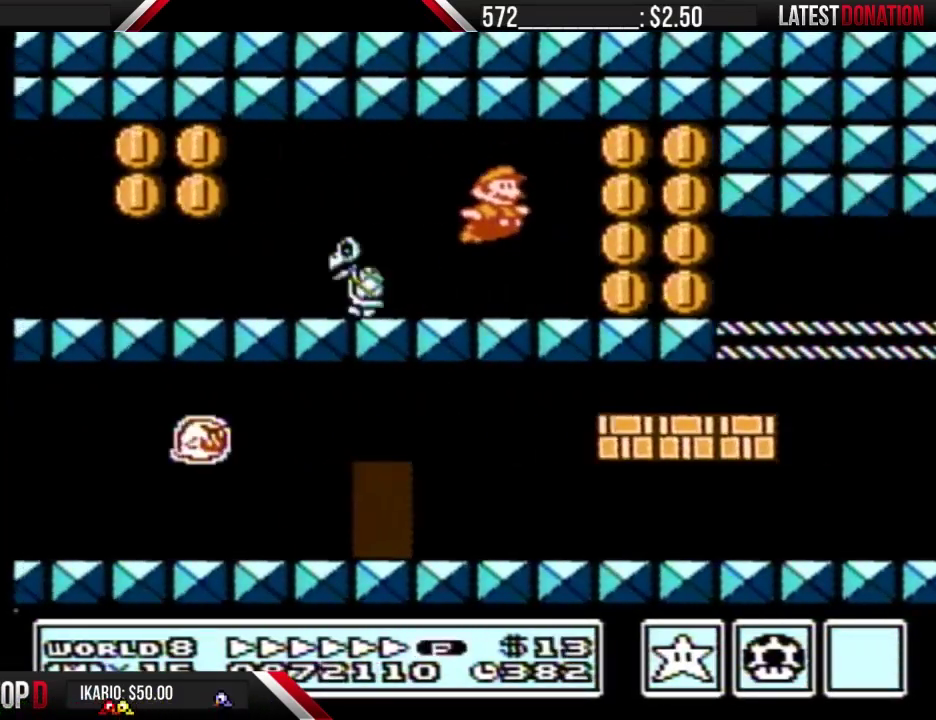
{"buttons": ["B", "DPAD_RIGHT"], "events": [[367, "A", "down"], [467, "A", "up"]]}
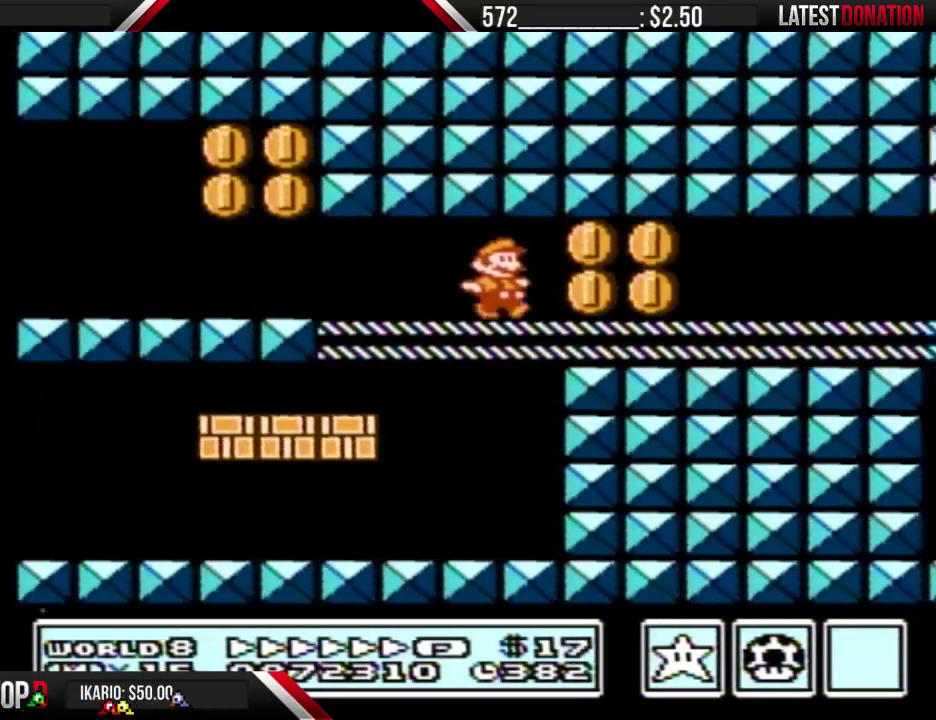
{"buttons": ["A", "B", "DPAD_RIGHT"], "events": [[133, "A", "down"], [200, "A", "up"], [433, "A", "down"]]}
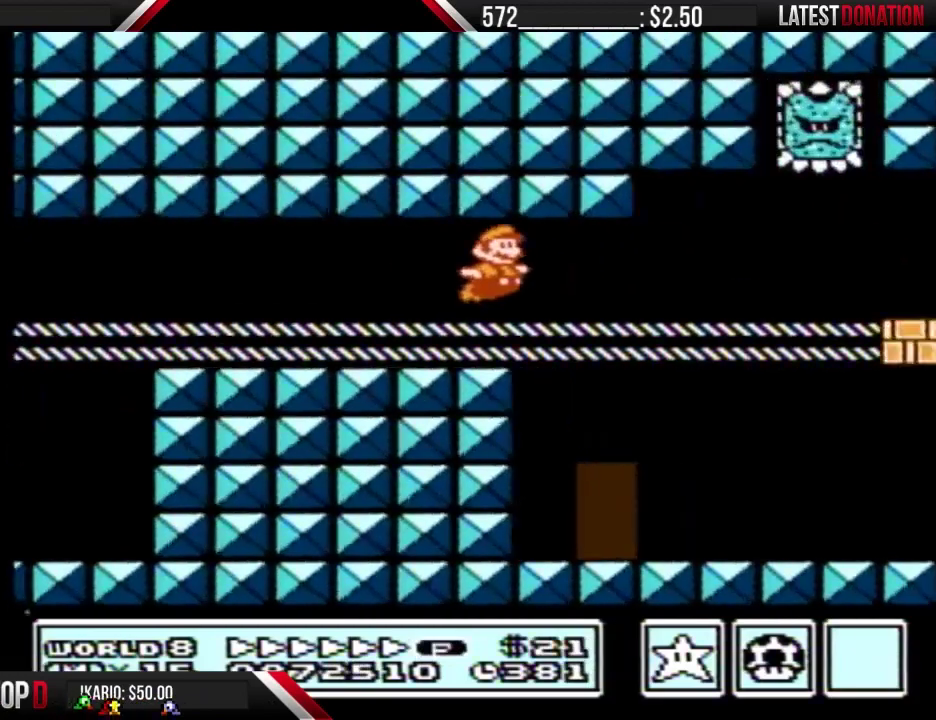
{"buttons": ["B", "DPAD_RIGHT"], "events": [[33, "A", "up"]]}
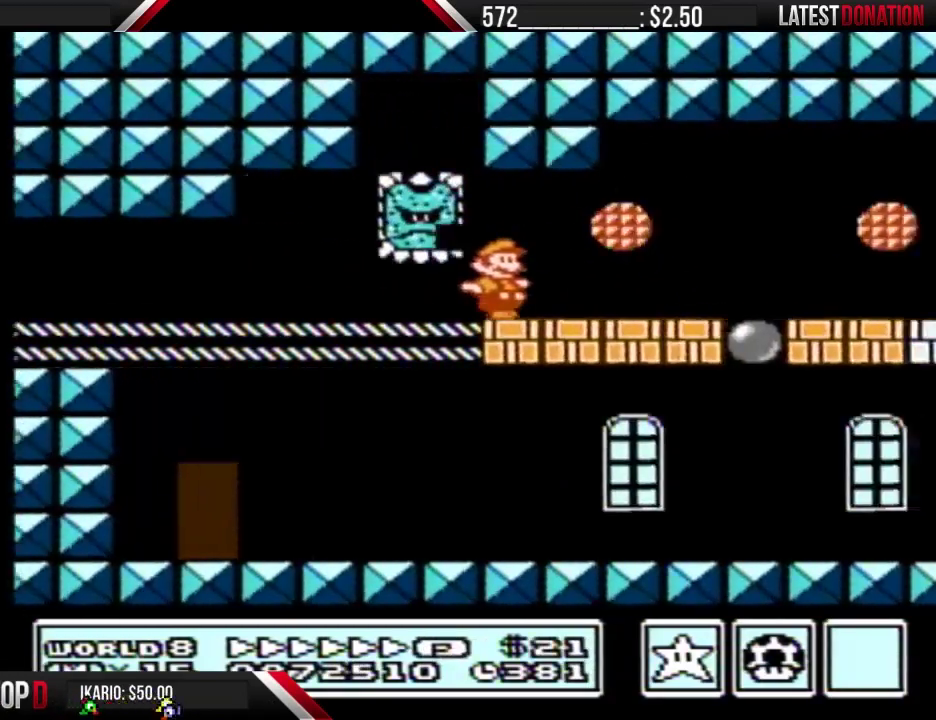
{"buttons": ["B", "DPAD_RIGHT"], "events": []}
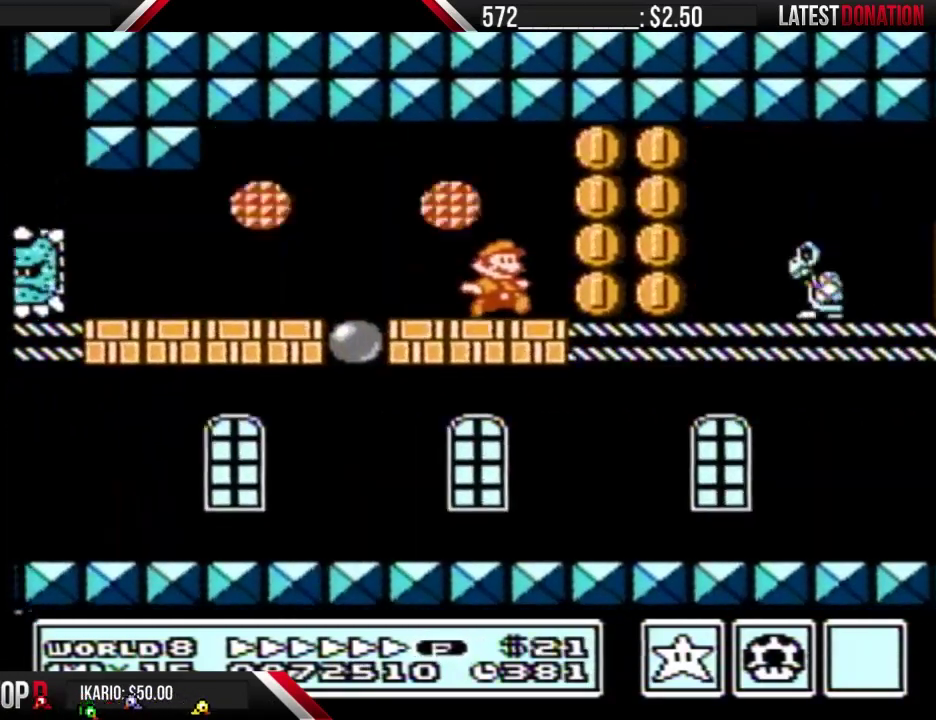
{"buttons": ["B", "DPAD_RIGHT"], "events": [[100, "A", "down"], [167, "A", "up"], [167, "B", "up"], [233, "B", "down"]]}
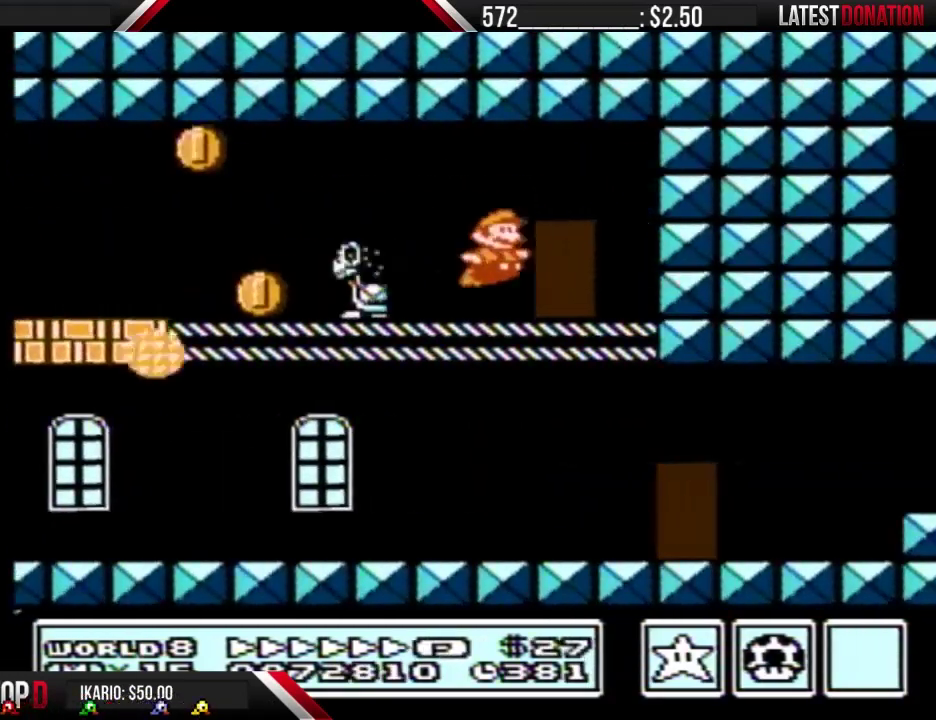
{"buttons": ["B"], "events": [[67, "DPAD_RIGHT", "up"], [133, "DPAD_UP", "down"], [300, "DPAD_UP", "up"]]}
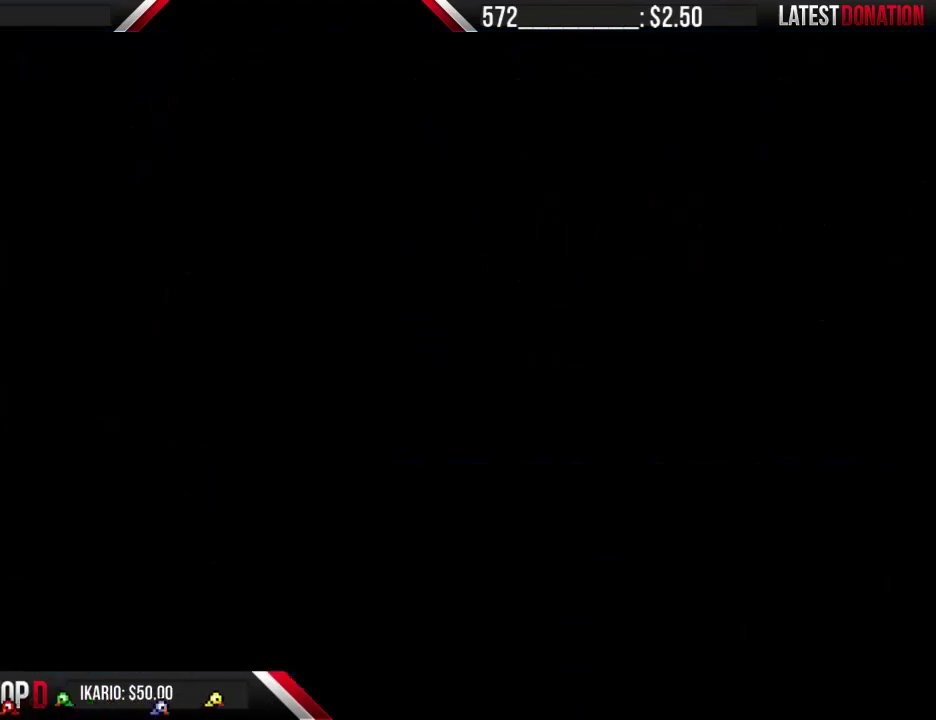
{"buttons": ["B", "DPAD_RIGHT"], "events": [[167, "DPAD_RIGHT", "down"]]}
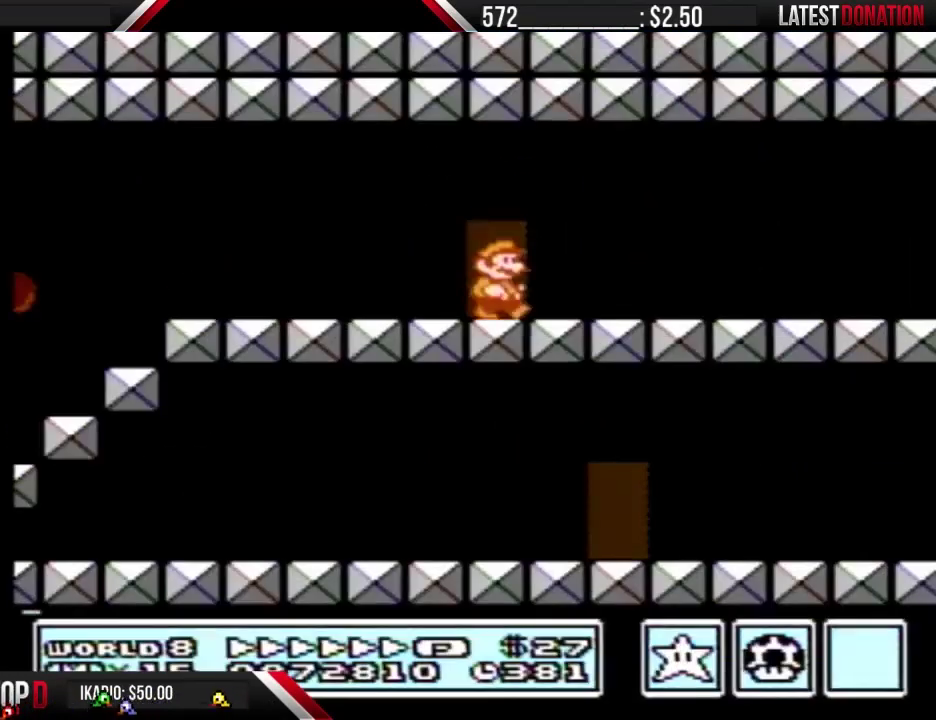
{"buttons": ["B", "DPAD_RIGHT"], "events": []}
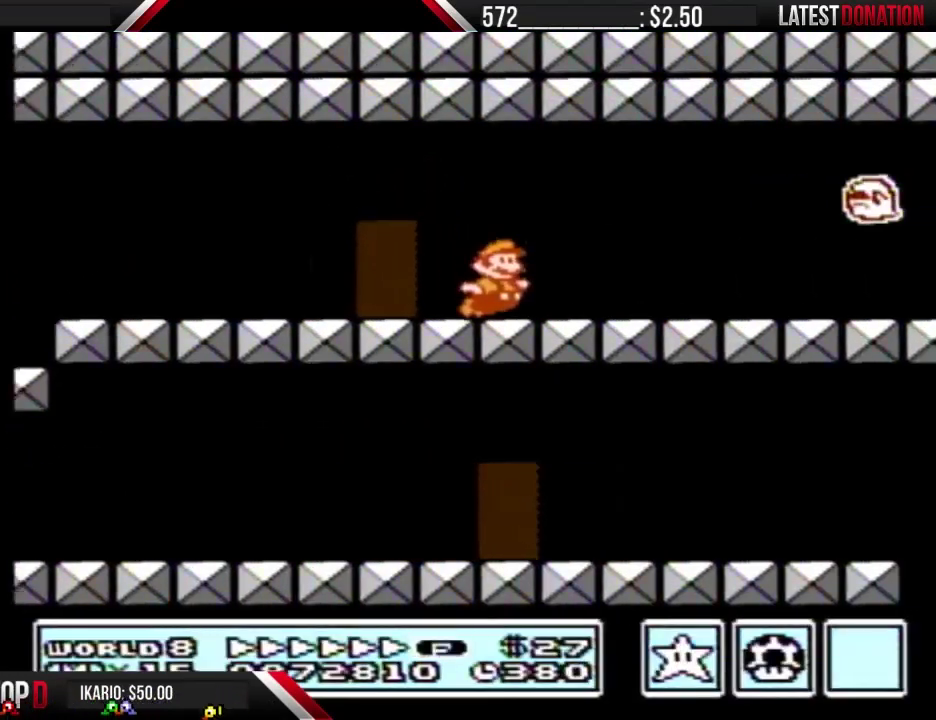
{"buttons": ["B", "DPAD_RIGHT"], "events": []}
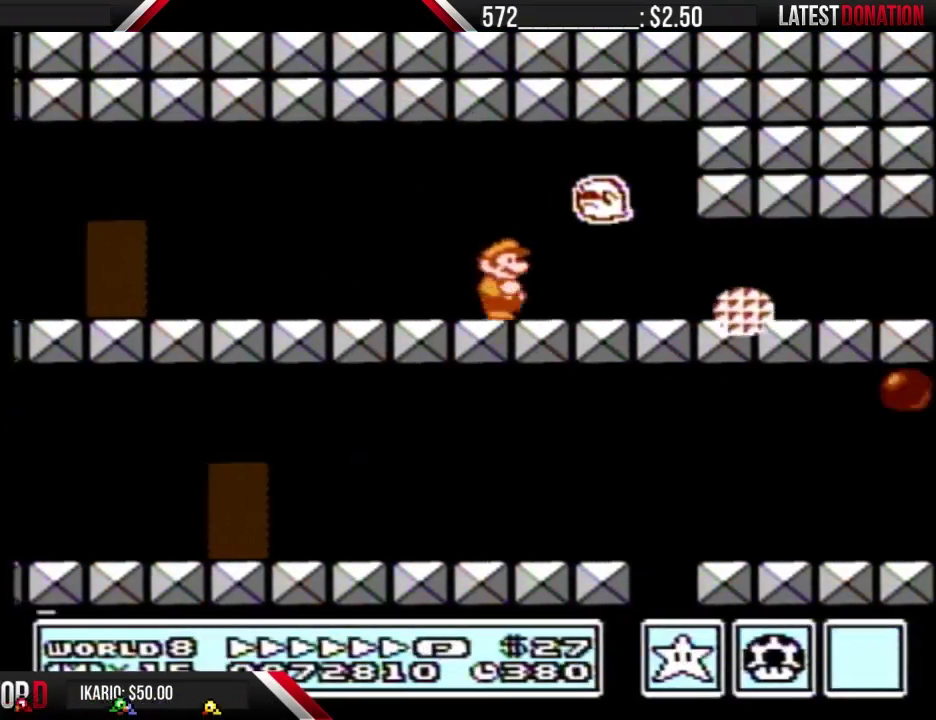
{"buttons": ["B", "DPAD_LEFT"], "events": [[267, "DPAD_RIGHT", "up"], [300, "DPAD_LEFT", "down"], [367, "A", "down"], [467, "A", "up"]]}
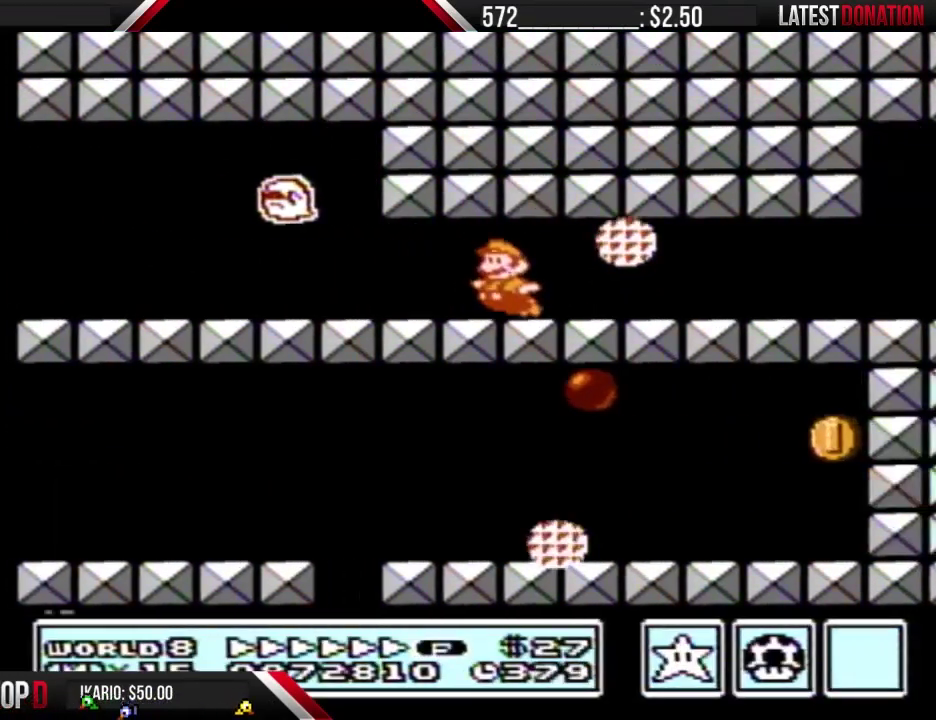
{"buttons": ["A", "B", "DPAD_RIGHT"], "events": [[67, "A", "down"], [67, "DPAD_LEFT", "up"], [167, "A", "up"], [167, "DPAD_RIGHT", "down"], [267, "A", "down"], [367, "A", "up"], [467, "A", "down"]]}
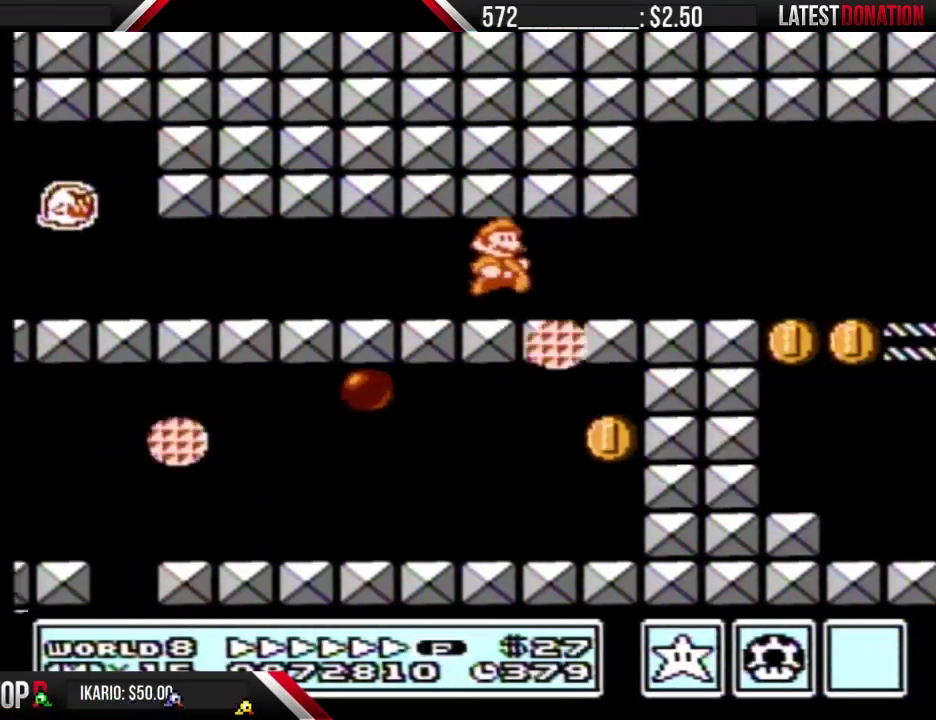
{"buttons": ["B", "DPAD_RIGHT"], "events": [[67, "A", "up"]]}
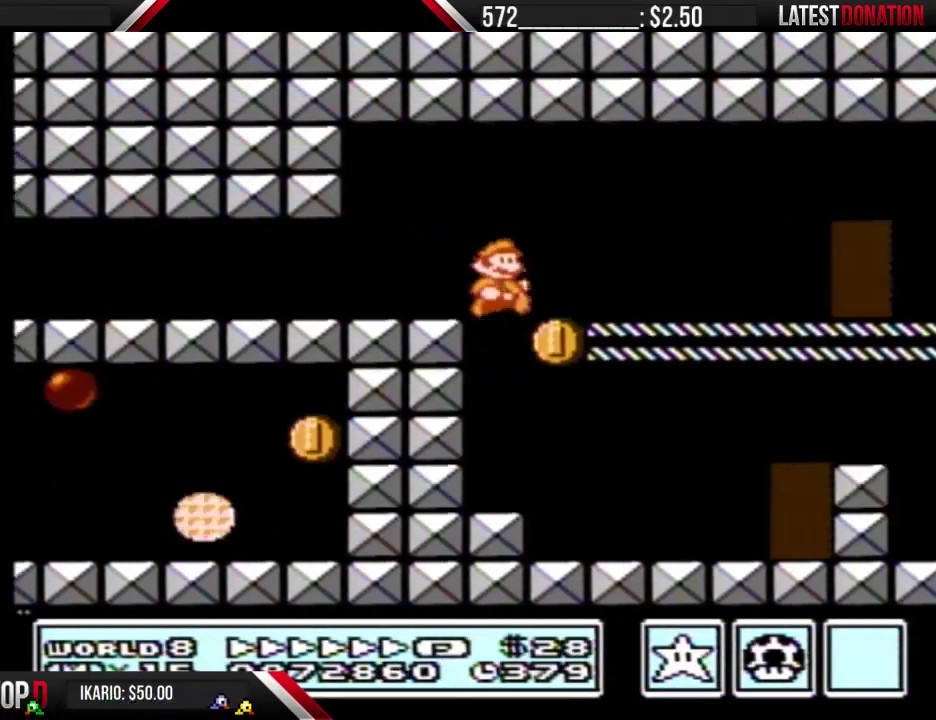
{"buttons": ["B", "DPAD_RIGHT"], "events": []}
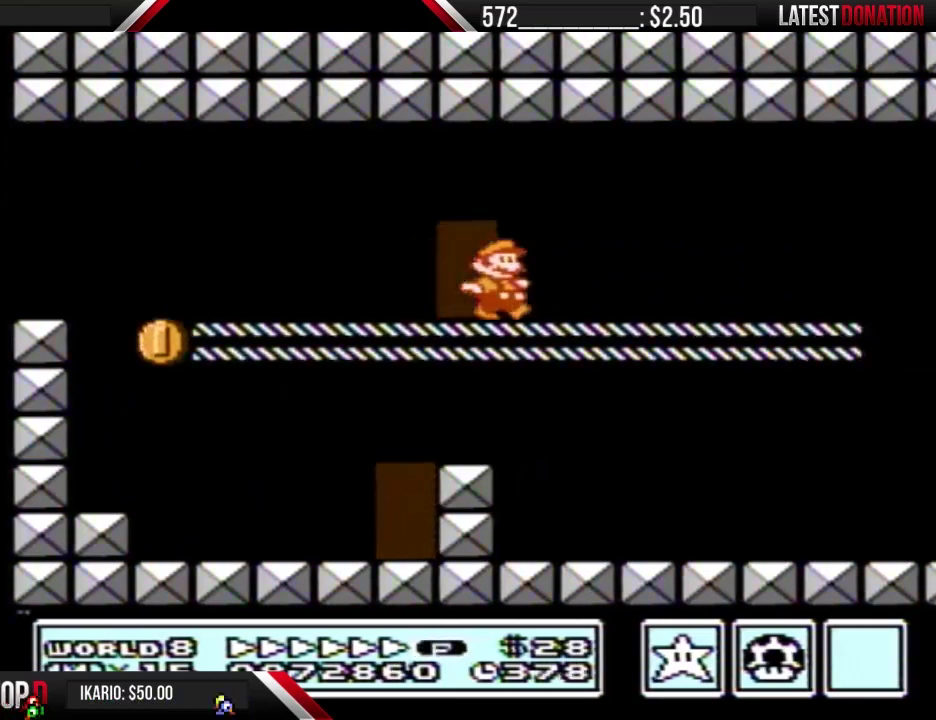
{"buttons": ["B", "DPAD_RIGHT"], "events": [[267, "A", "down"], [333, "A", "up"], [333, "B", "up"], [467, "B", "down"]]}
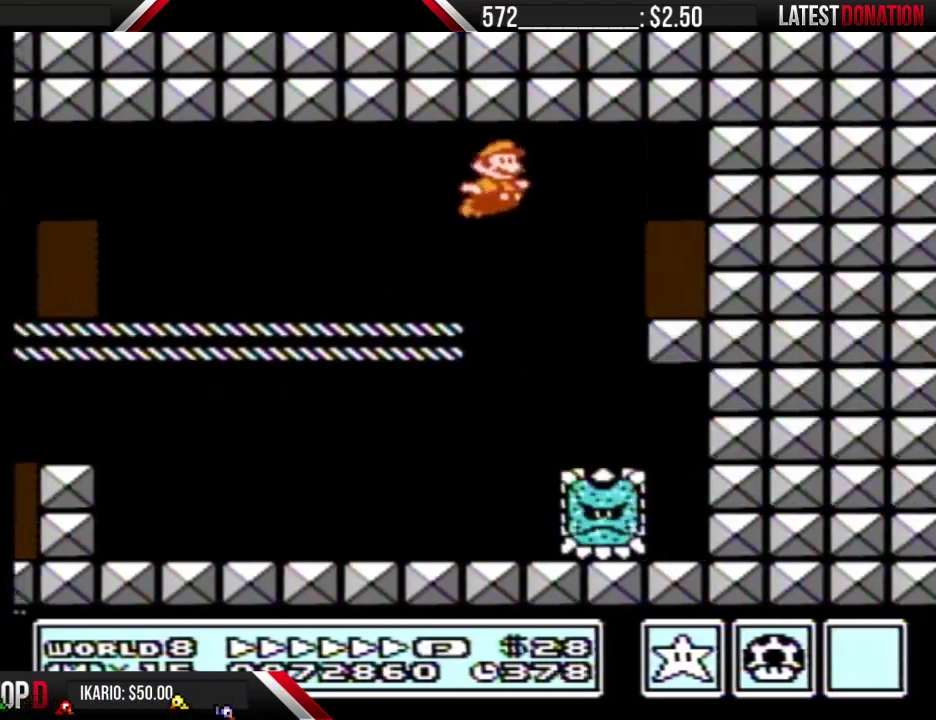
{"buttons": [], "events": [[67, "B", "up"], [167, "DPAD_RIGHT", "up"], [267, "DPAD_UP", "down"], [433, "DPAD_UP", "up"]]}
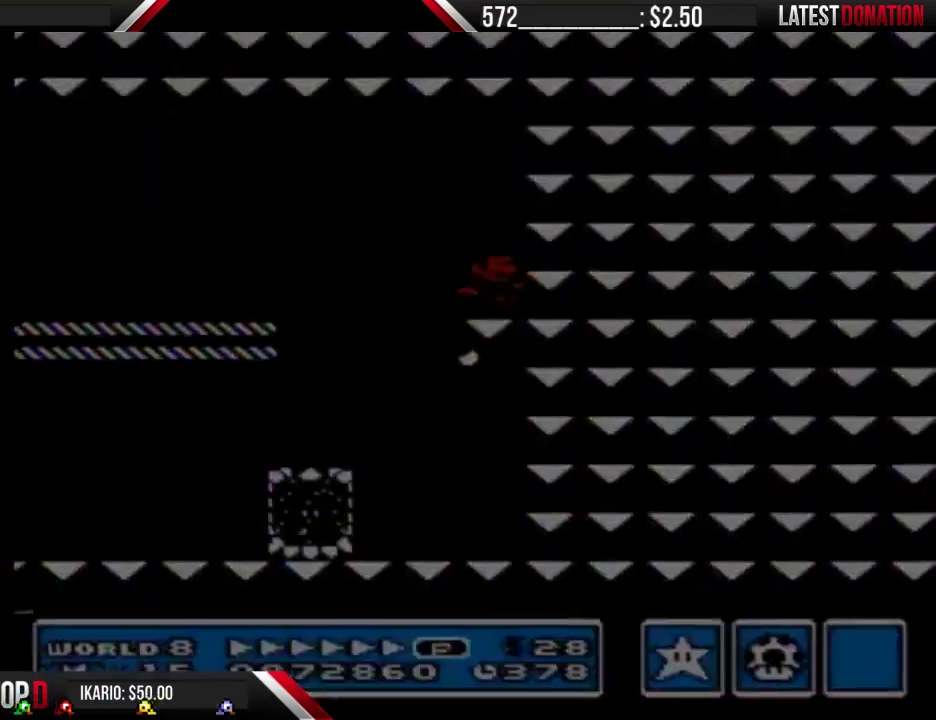
{"buttons": ["DPAD_RIGHT"], "events": [[367, "DPAD_RIGHT", "down"]]}
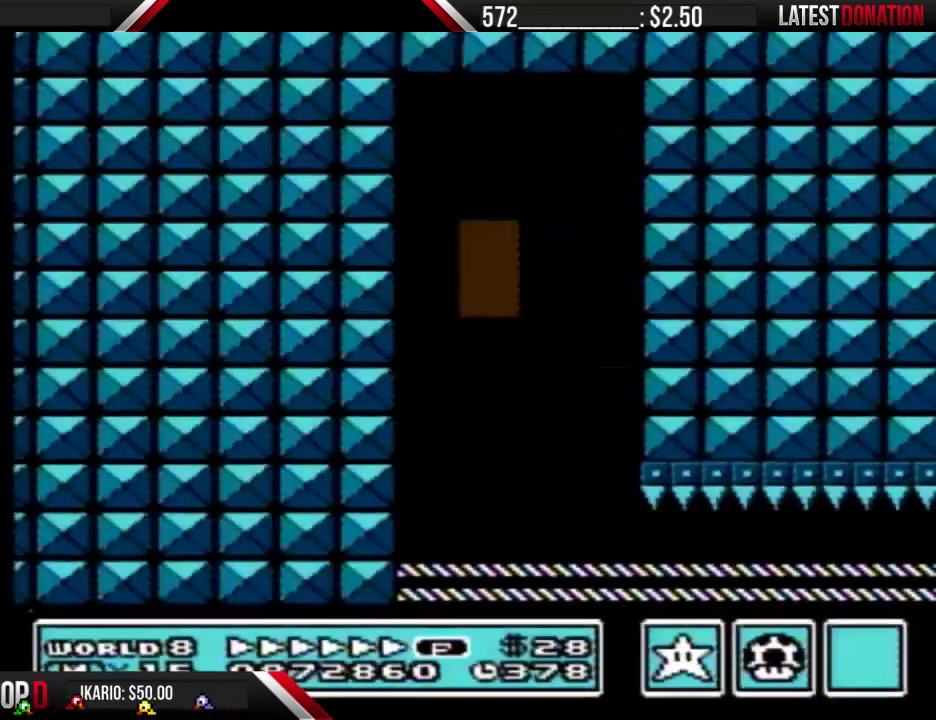
{"buttons": ["B", "DPAD_RIGHT"], "events": [[233, "B", "down"]]}
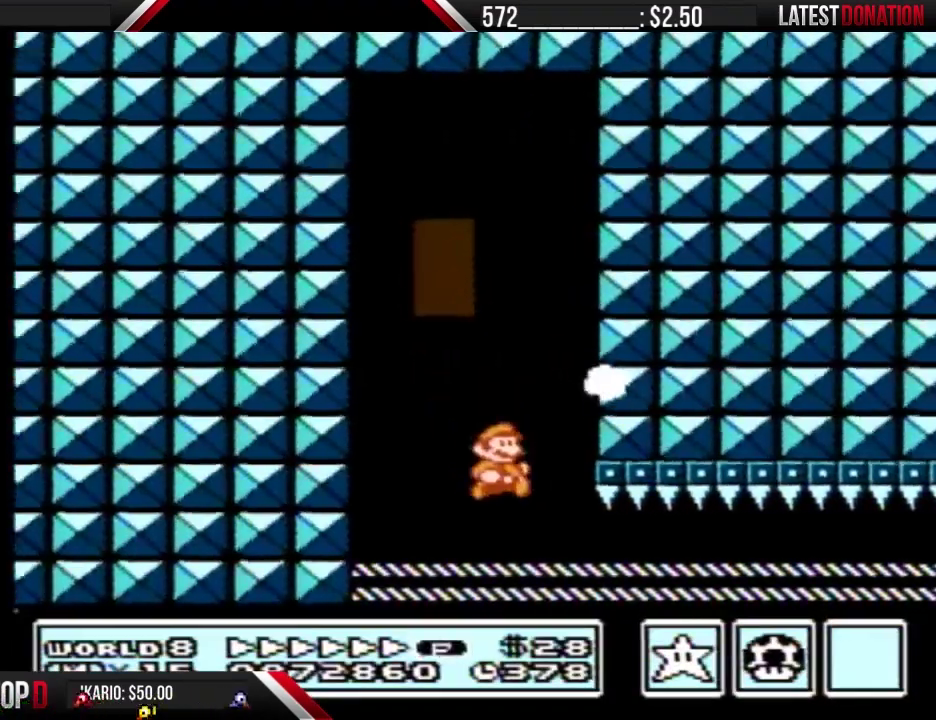
{"buttons": ["B"], "events": [[167, "DPAD_RIGHT", "up"]]}
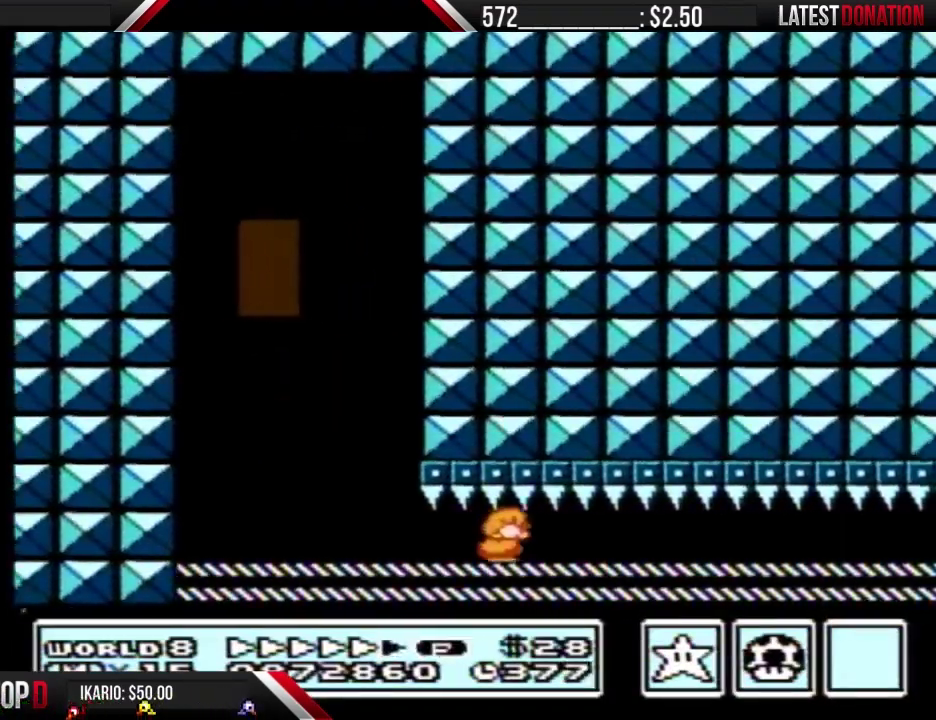
{"buttons": [], "events": [[67, "B", "up"]]}